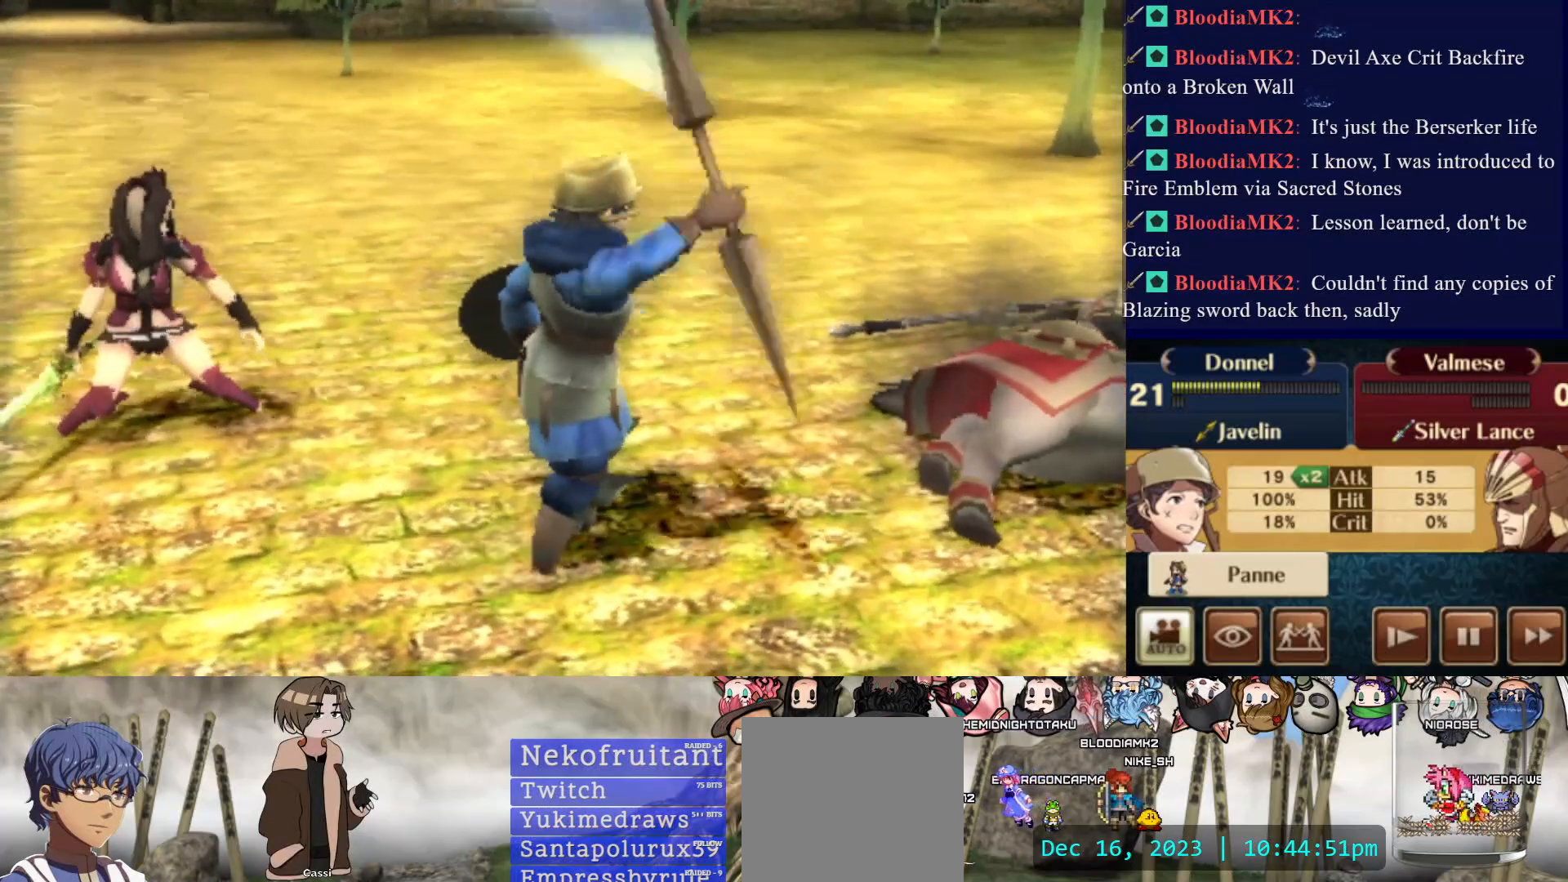
Gameplay with a controller (PlayStation layout); each line is a JSON object with the inputs held at the frame after it. "events" lists button and stick changes between this image and that frame as [ms after this image, input, new state], when the widget could be followed in between. Not read: L3 R3 left_stick right_stick.
{"buttons": ["CROSS"], "events": [[400, "CROSS", "down"]]}
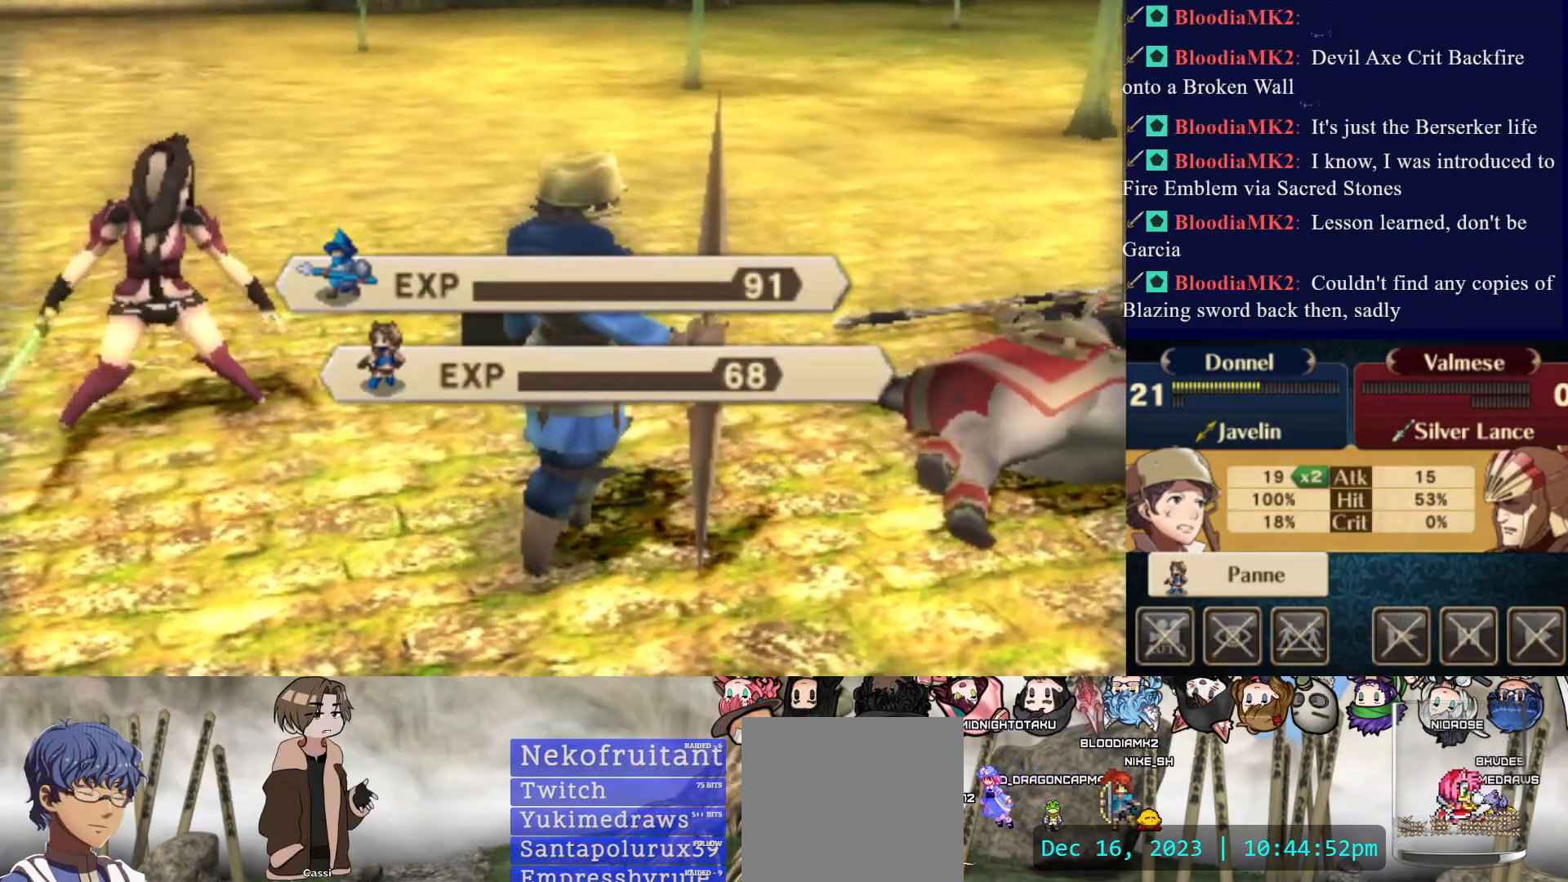
{"buttons": [], "events": [[50, "CROSS", "up"], [117, "CROSS", "down"], [233, "CROSS", "up"], [267, "CROSS", "down"], [383, "CROSS", "up"]]}
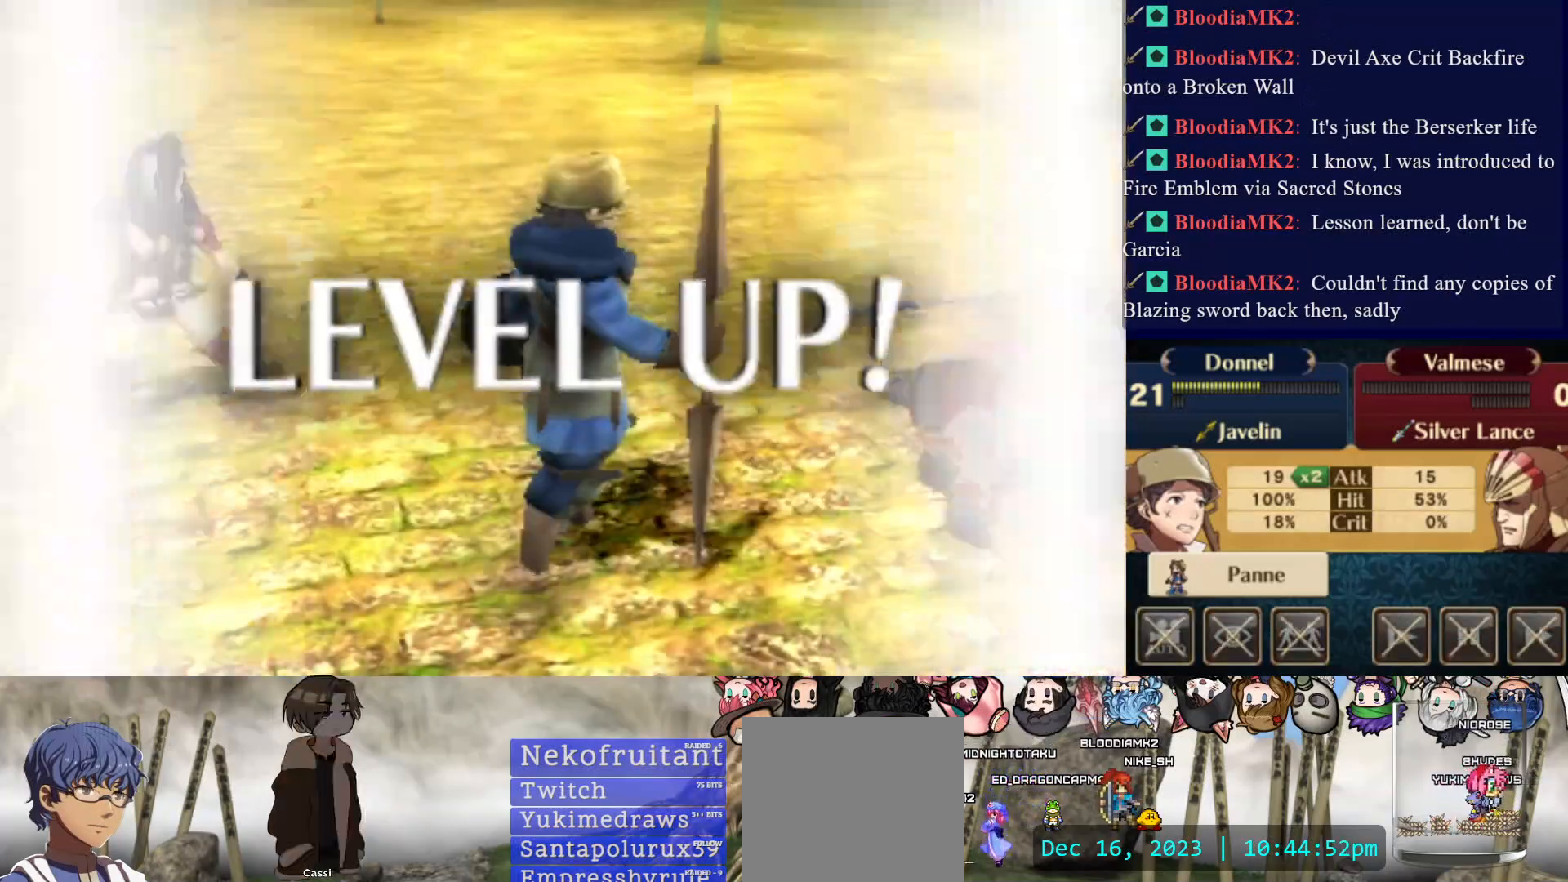
{"buttons": [], "events": []}
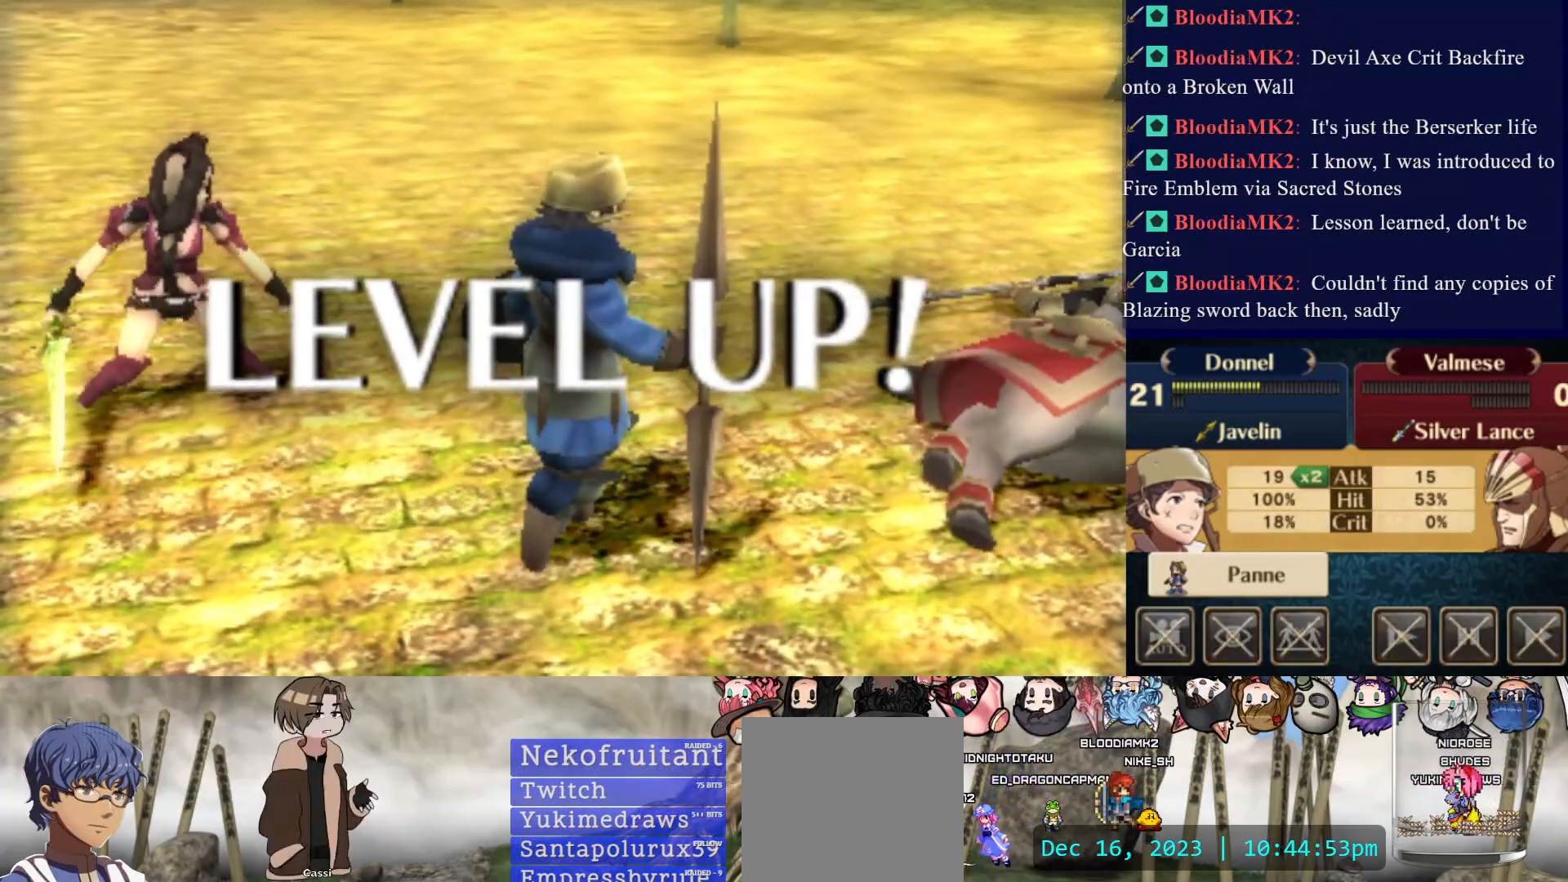
{"buttons": [], "events": []}
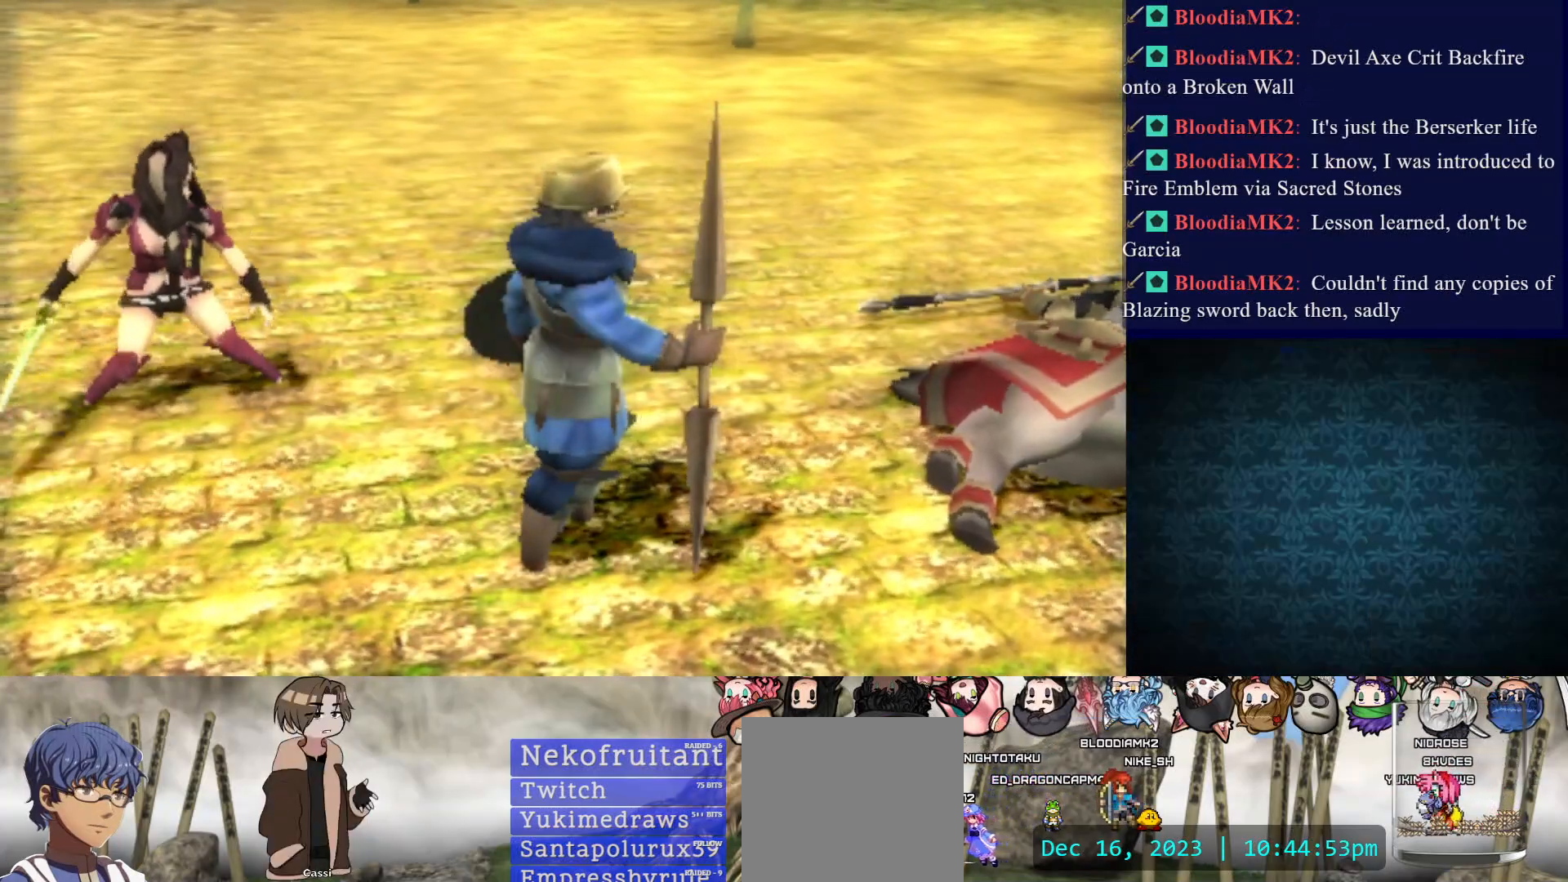
{"buttons": [], "events": []}
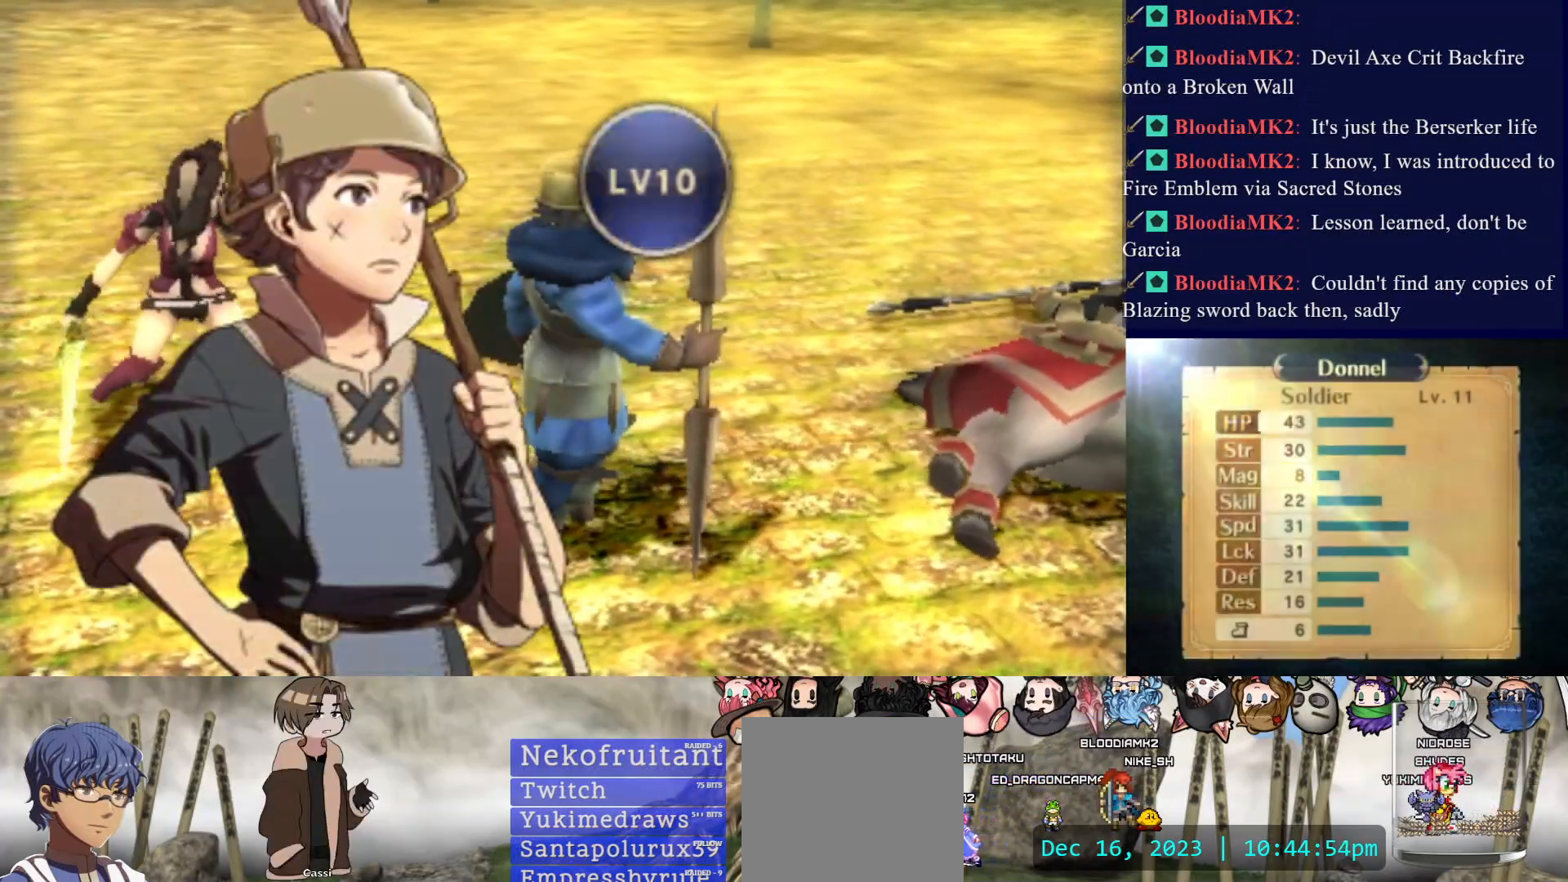
{"buttons": [], "events": []}
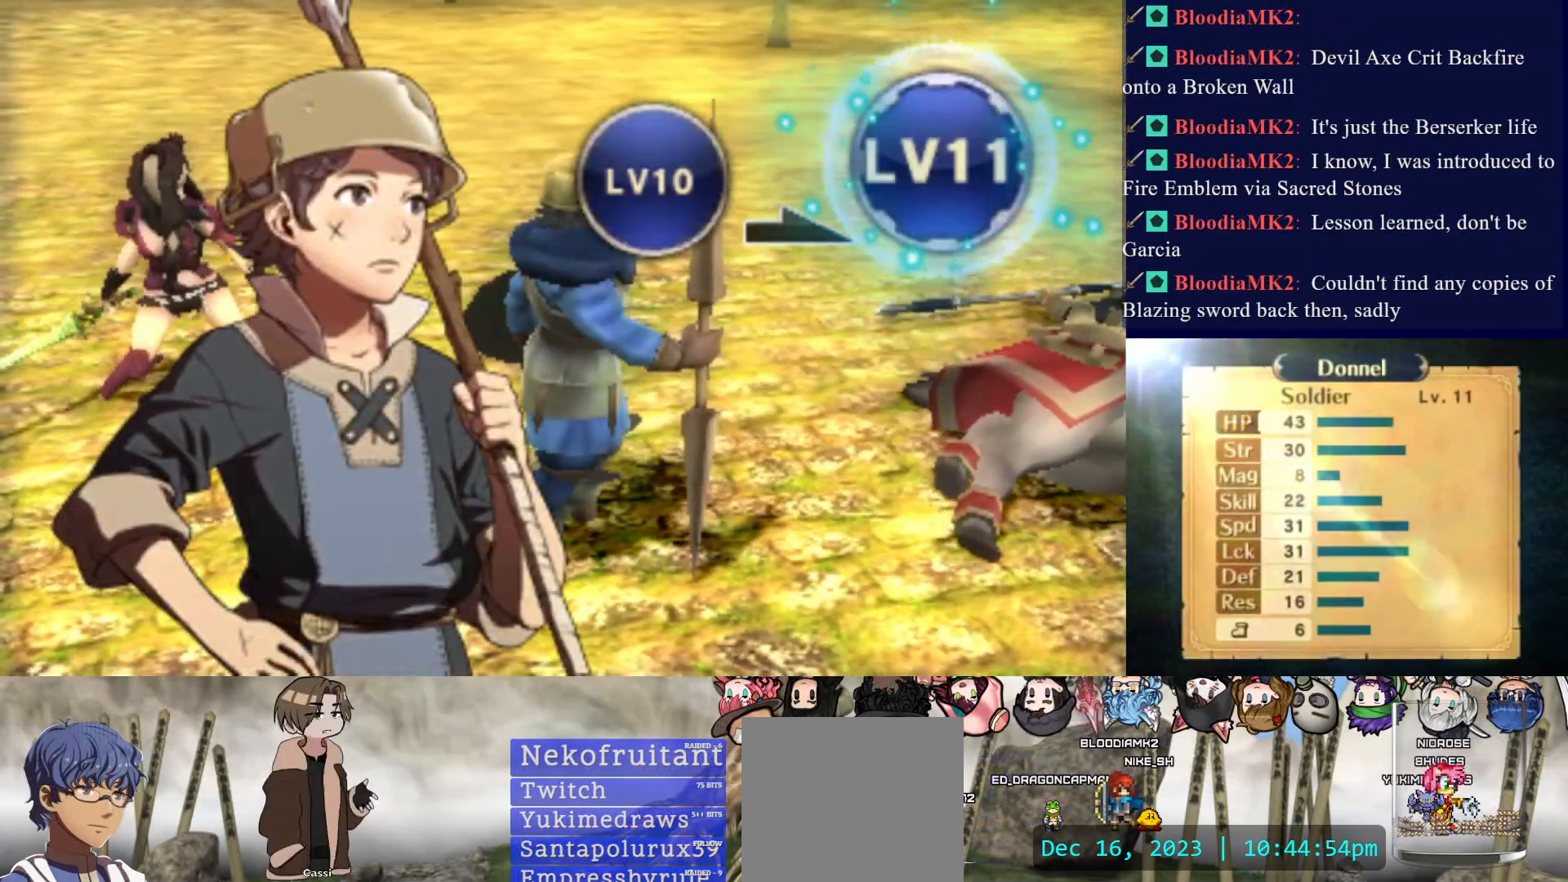
{"buttons": [], "events": []}
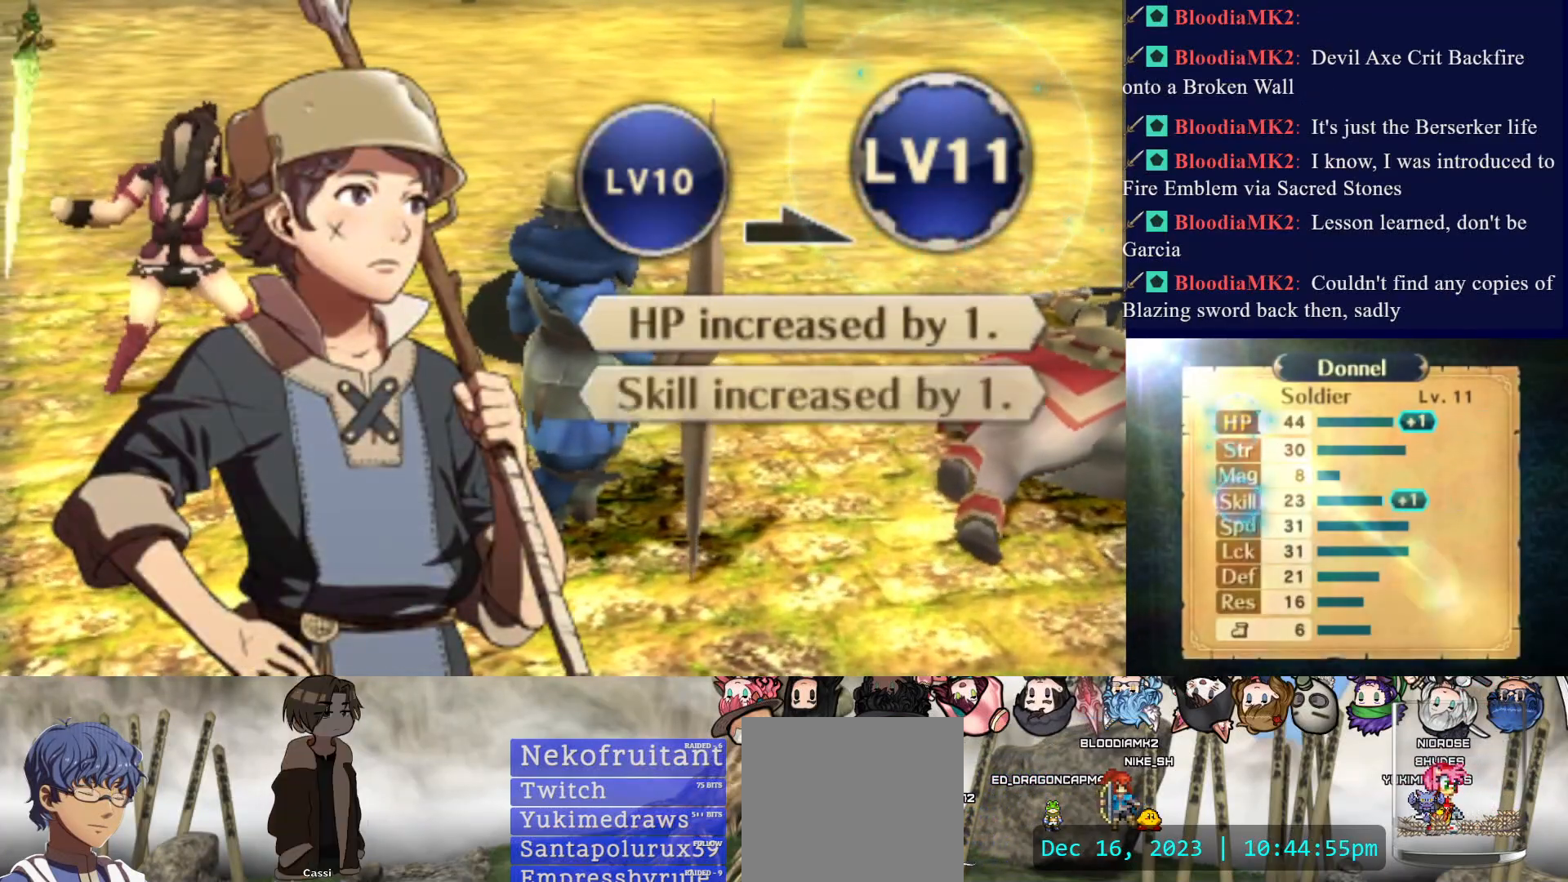
{"buttons": [], "events": []}
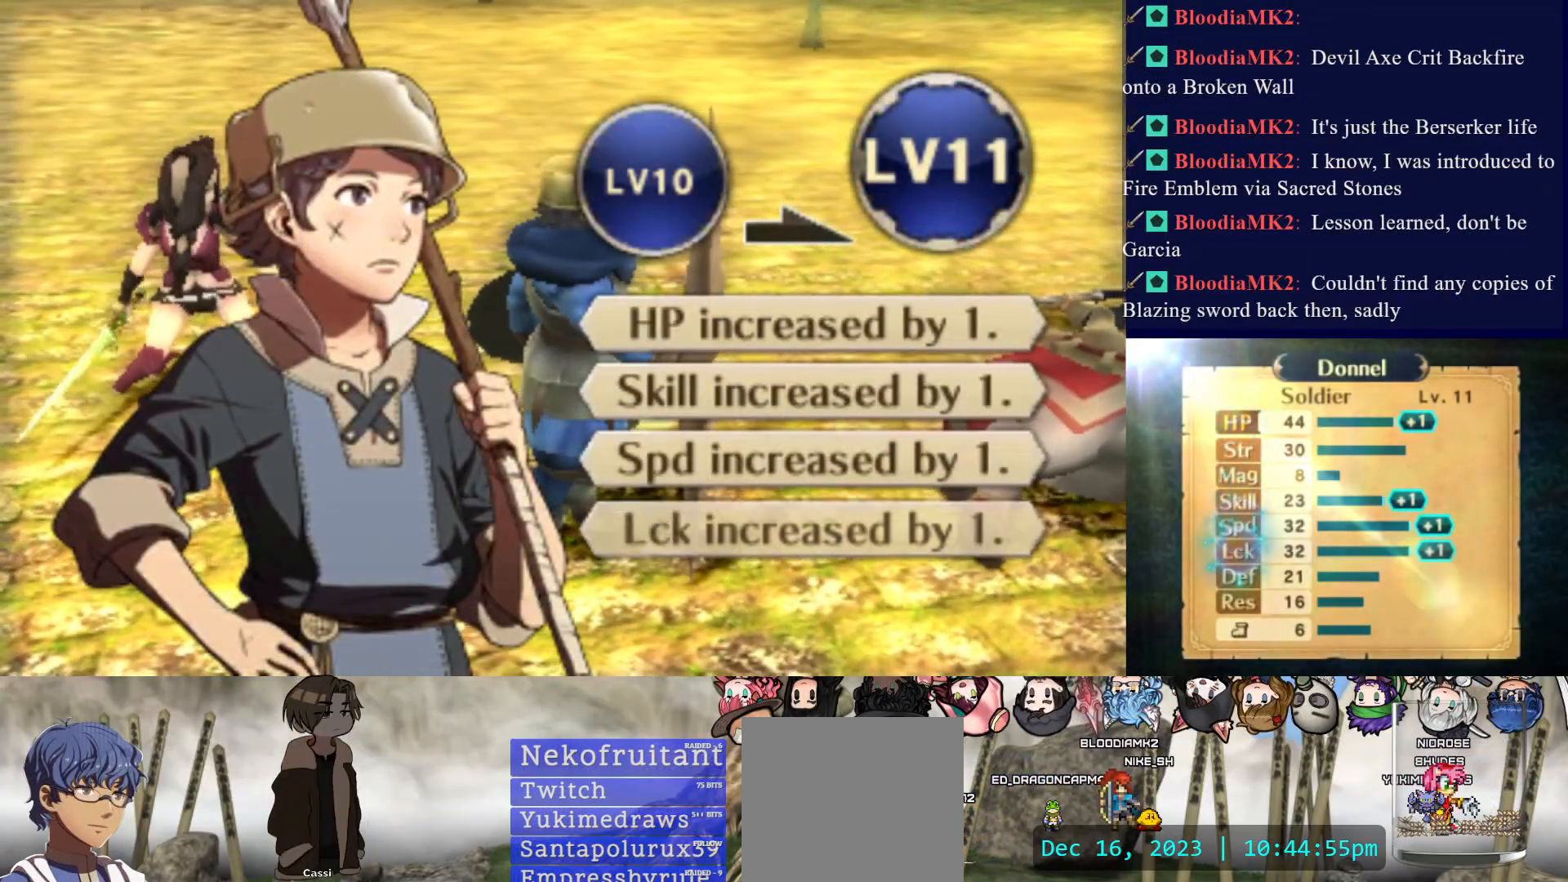
{"buttons": [], "events": []}
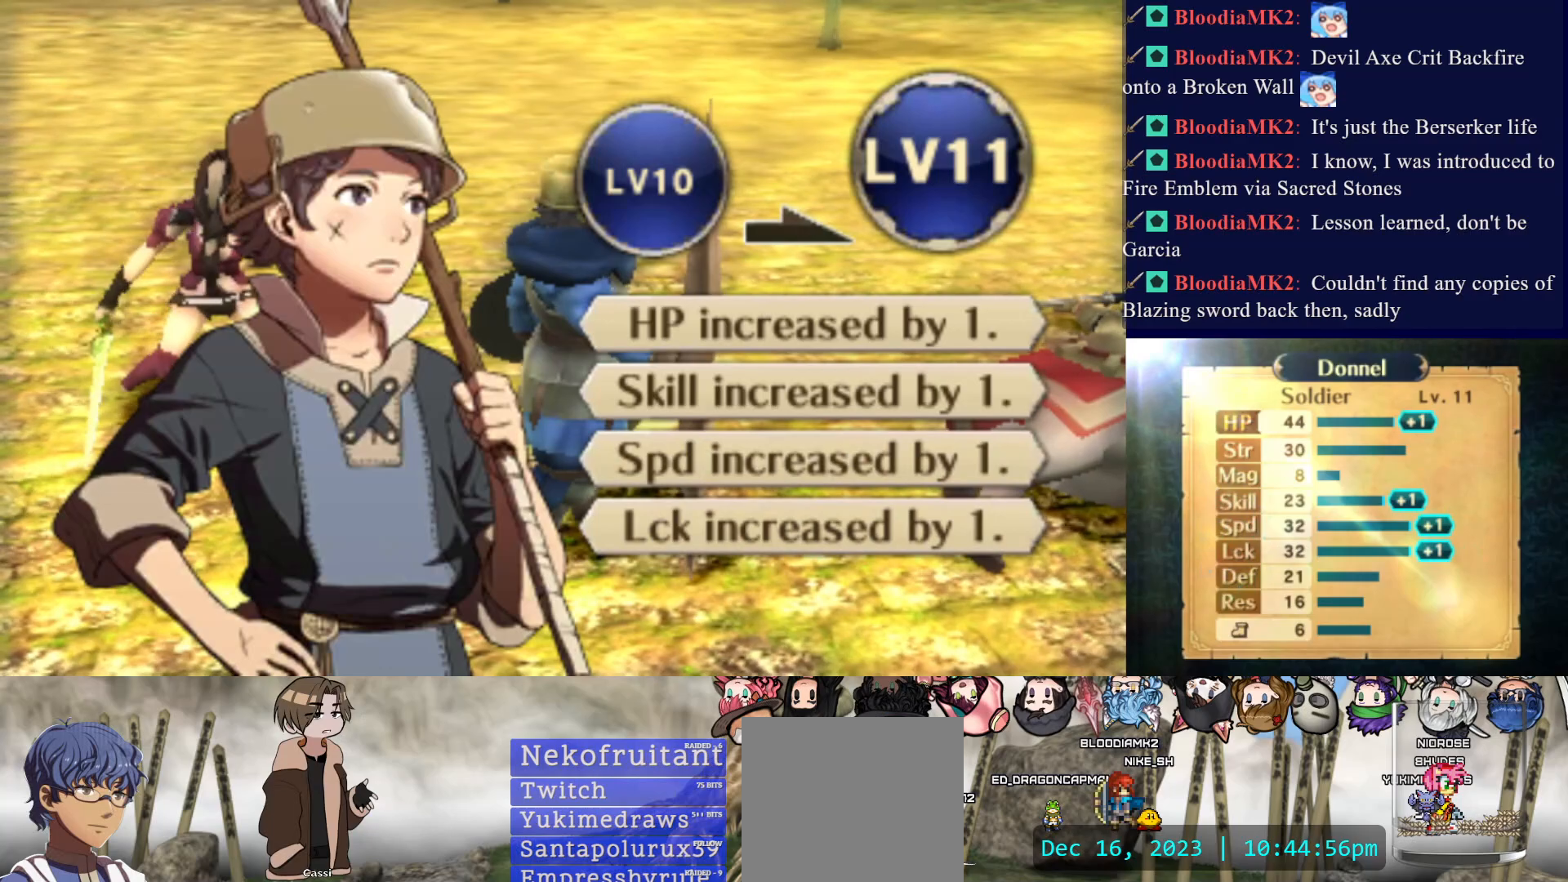
{"buttons": [], "events": []}
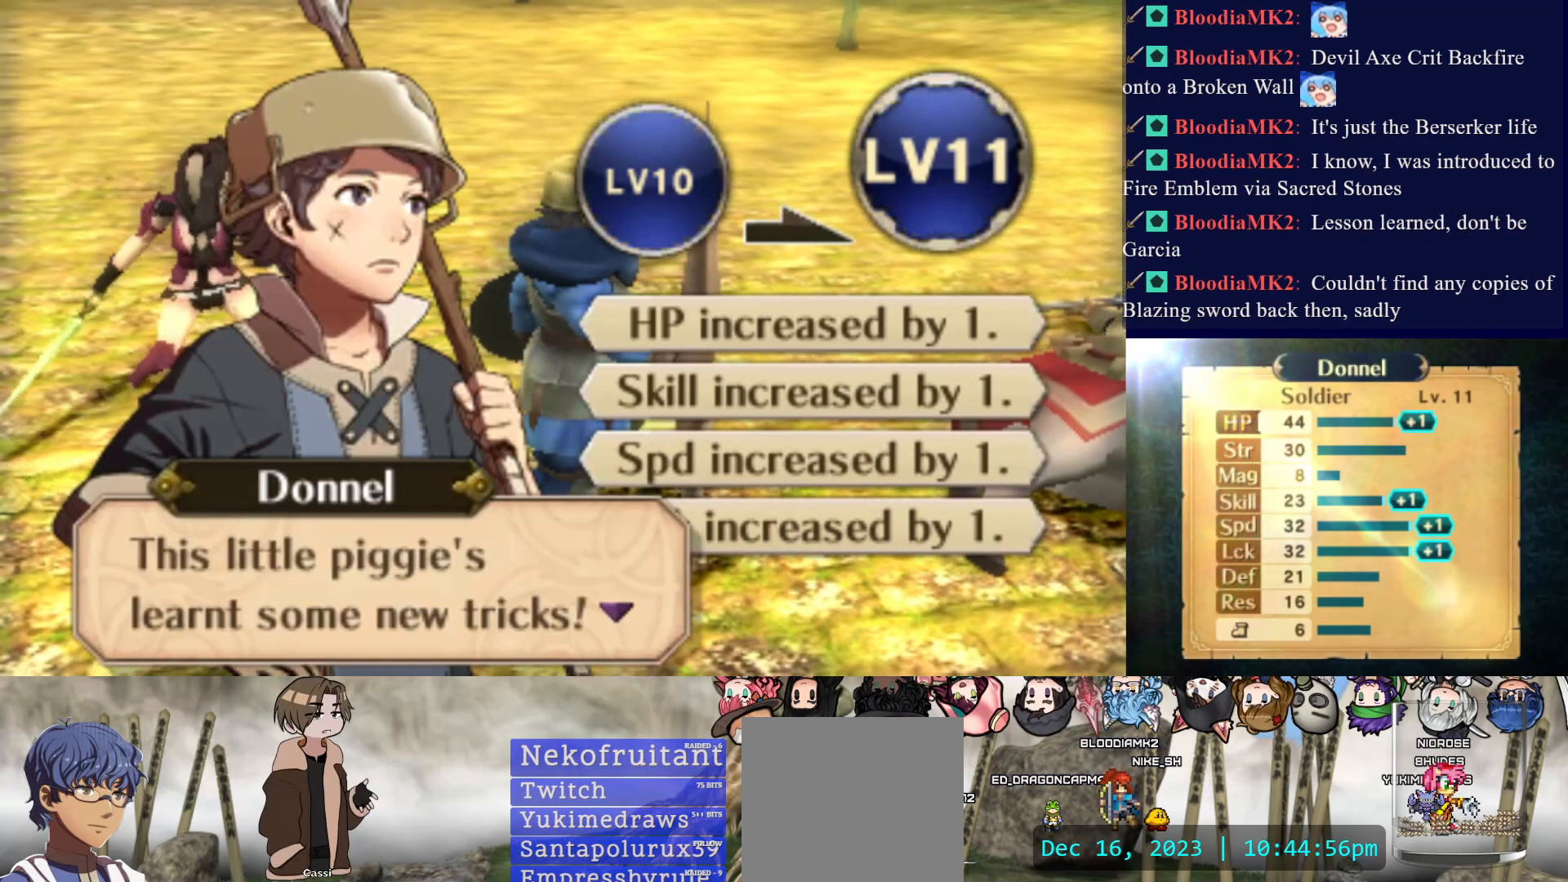
{"buttons": [], "events": []}
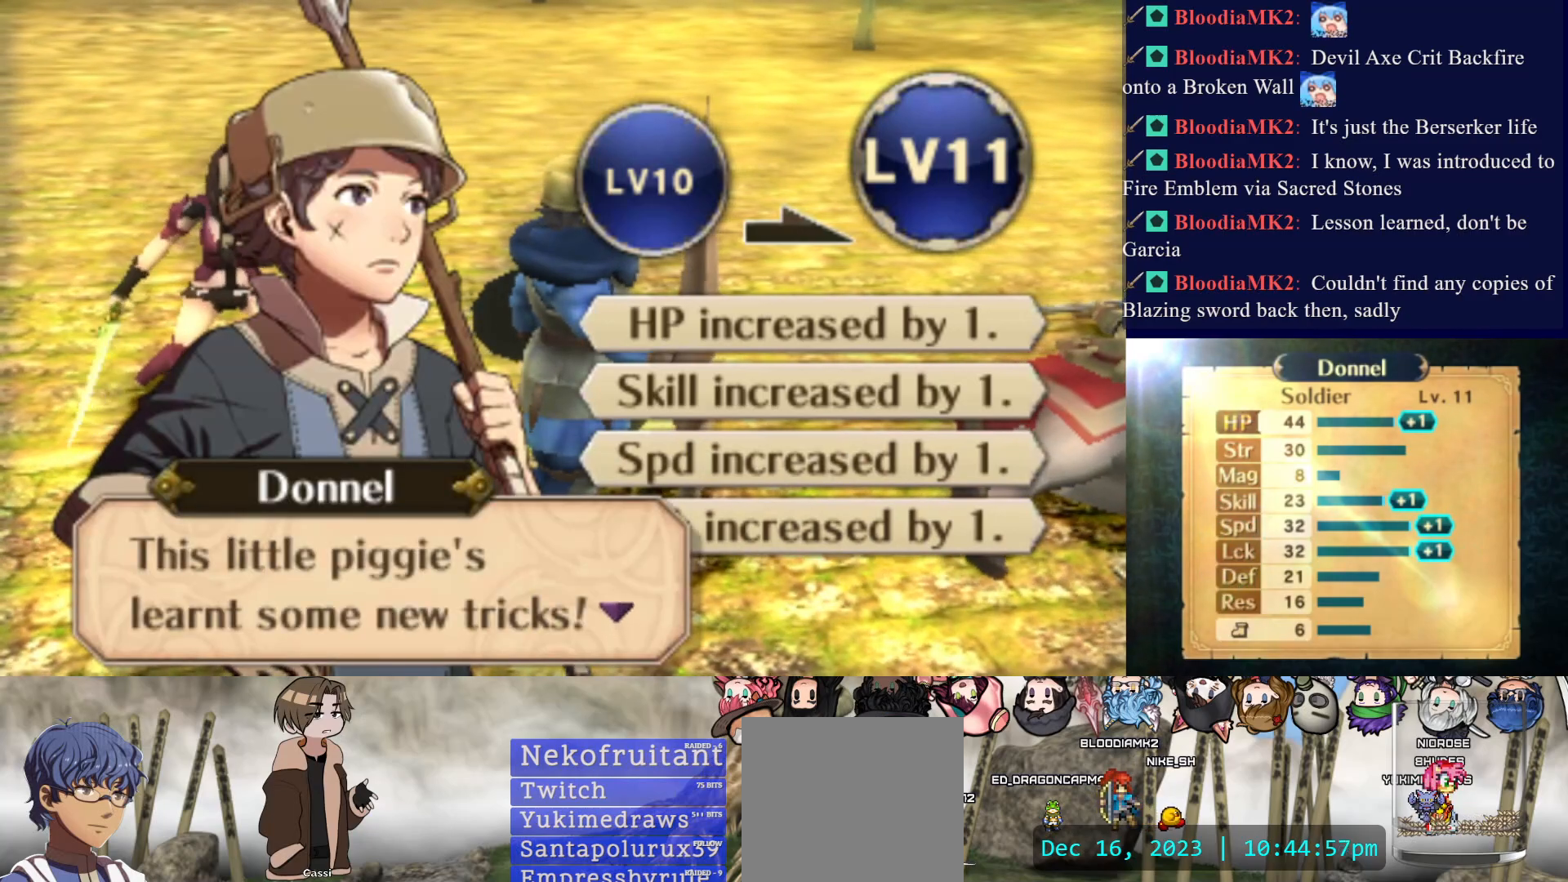
{"buttons": [], "events": [[233, "CIRCLE", "down"], [367, "CIRCLE", "up"]]}